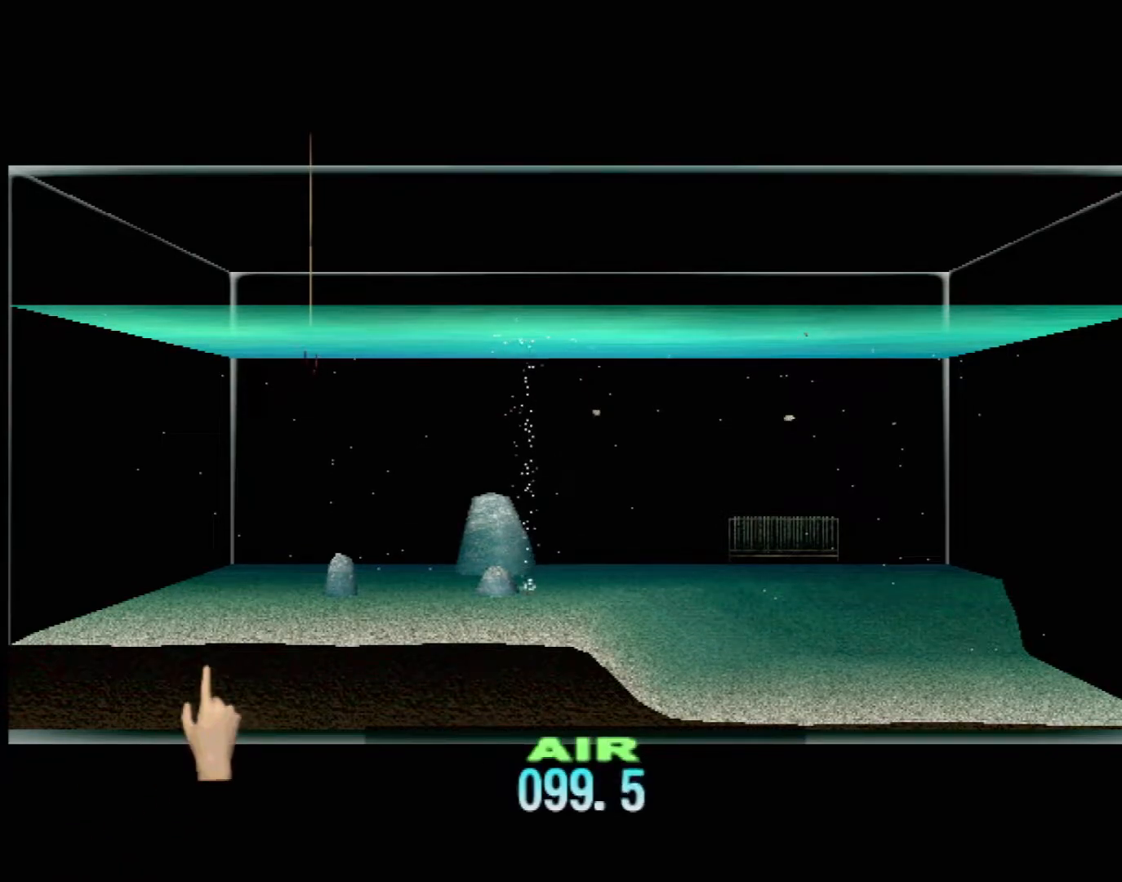
Gameplay with a controller (Xbox layout); each line is a JSON object with the inputs held at the frame after it. "events" lists button and stick changes between this image and that frame as [ms after this image, input, new state], when the widget could be followed in between. Not read: L2 L3 R2 R3 SELECT Z right_stick.
{"buttons": [], "left_stick": "center", "events": [[433, "DPAD_UP", "up"]]}
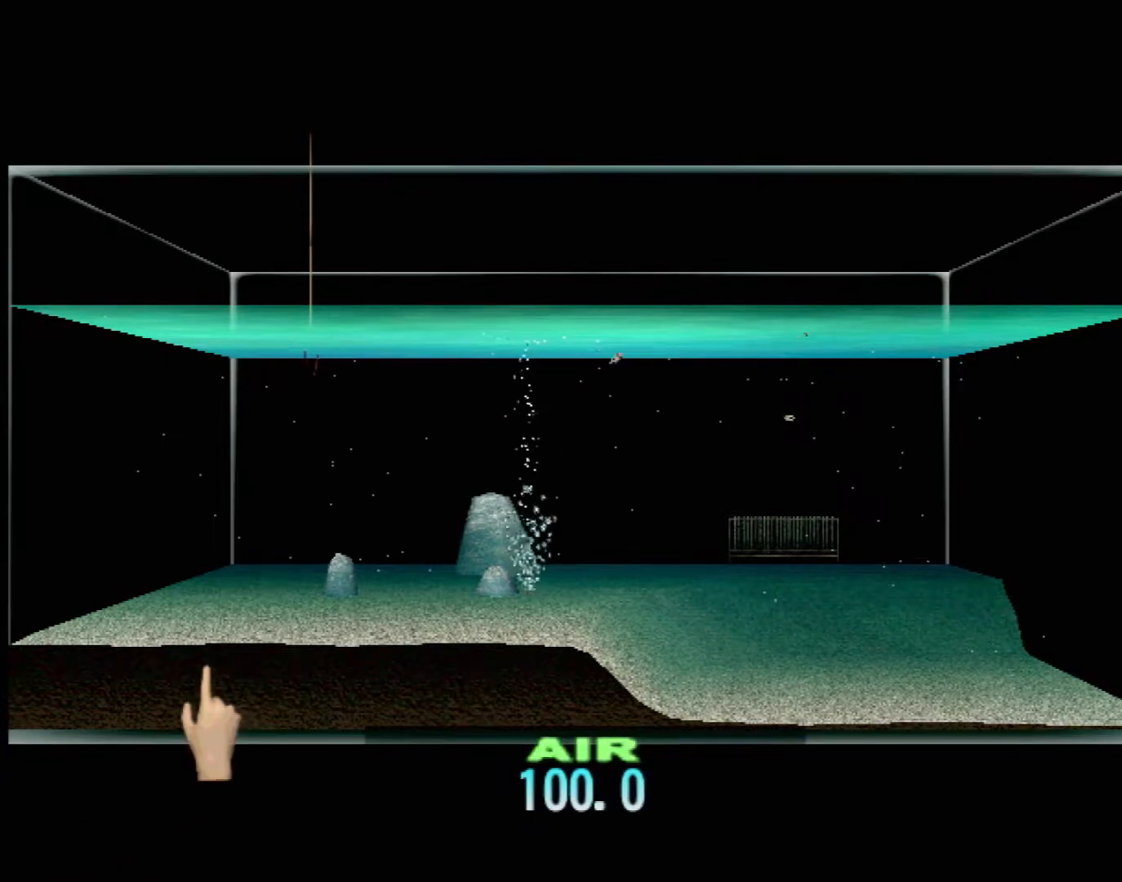
{"buttons": [], "left_stick": "center", "events": [[117, "DPAD_RIGHT", "down"], [183, "DPAD_RIGHT", "up"], [300, "DPAD_RIGHT", "down"], [400, "DPAD_RIGHT", "up"]]}
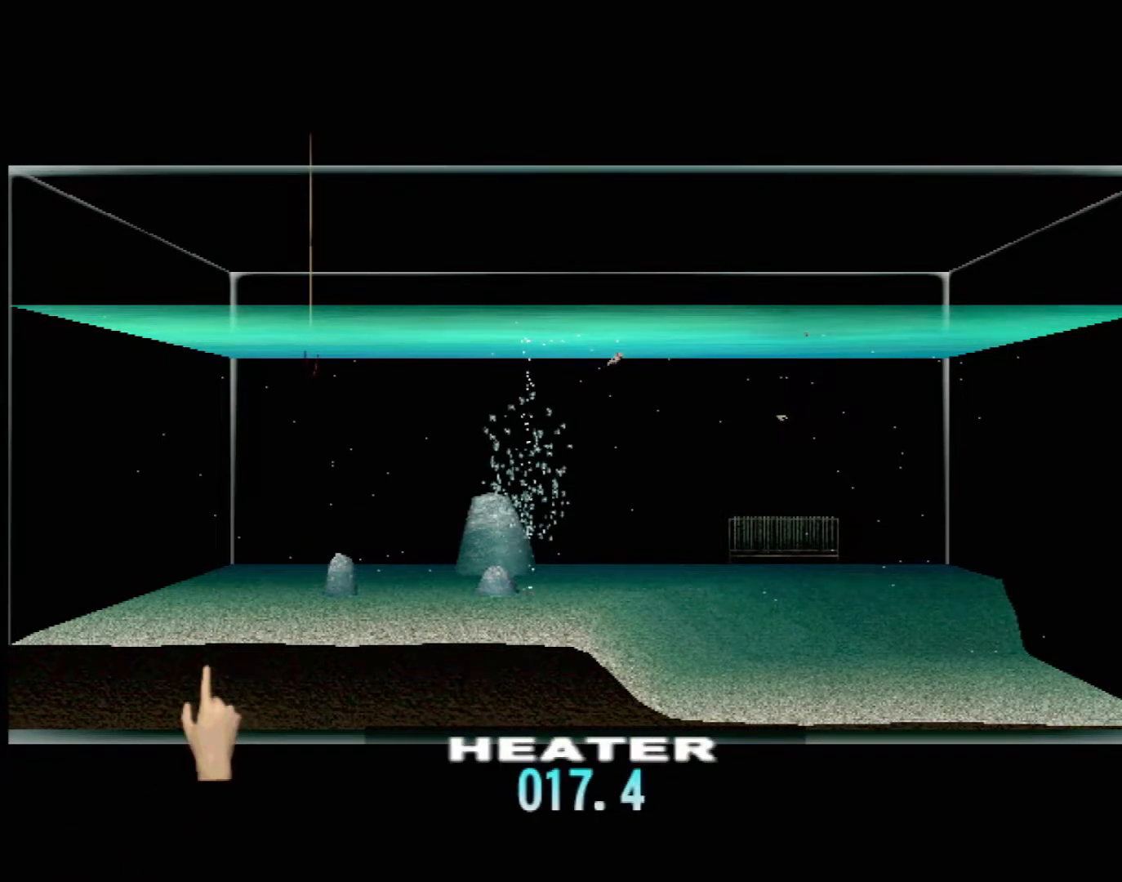
{"buttons": ["DPAD_UP"], "left_stick": "center", "events": [[217, "DPAD_UP", "down"]]}
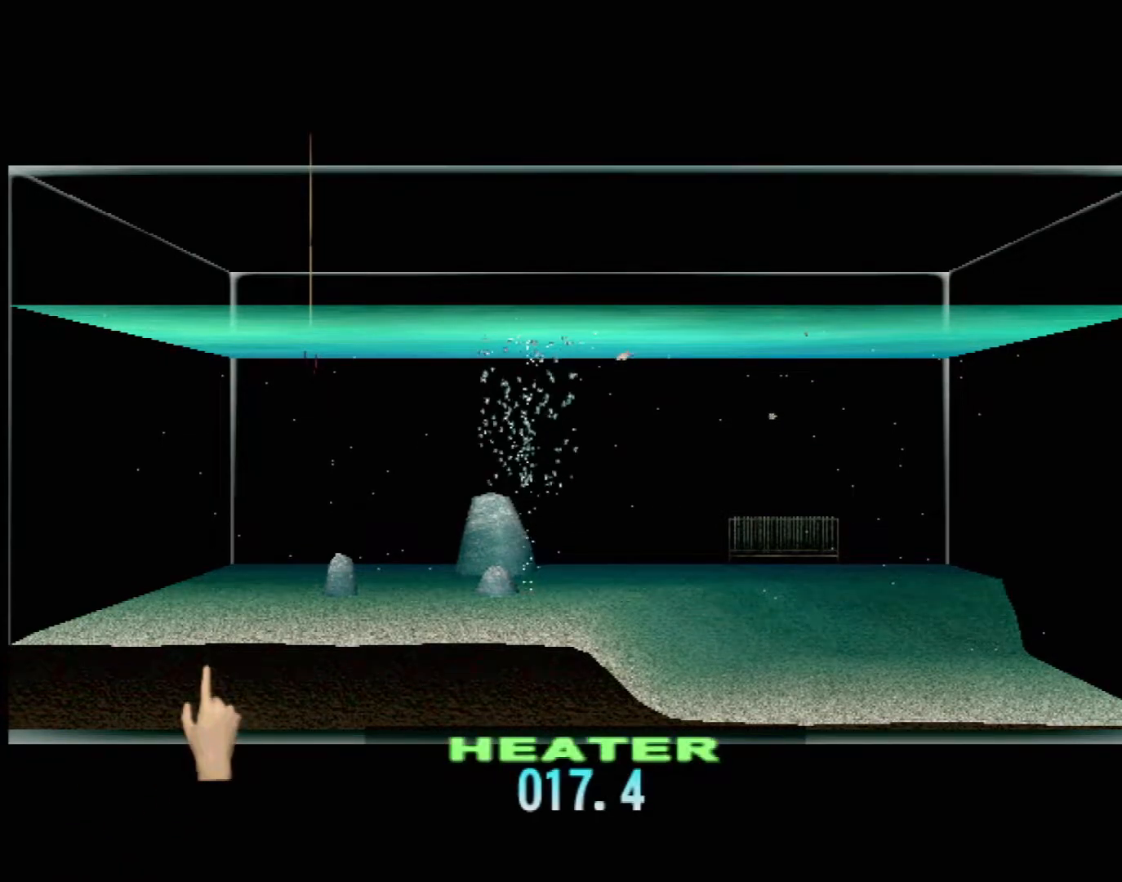
{"buttons": ["DPAD_UP"], "left_stick": "center", "events": []}
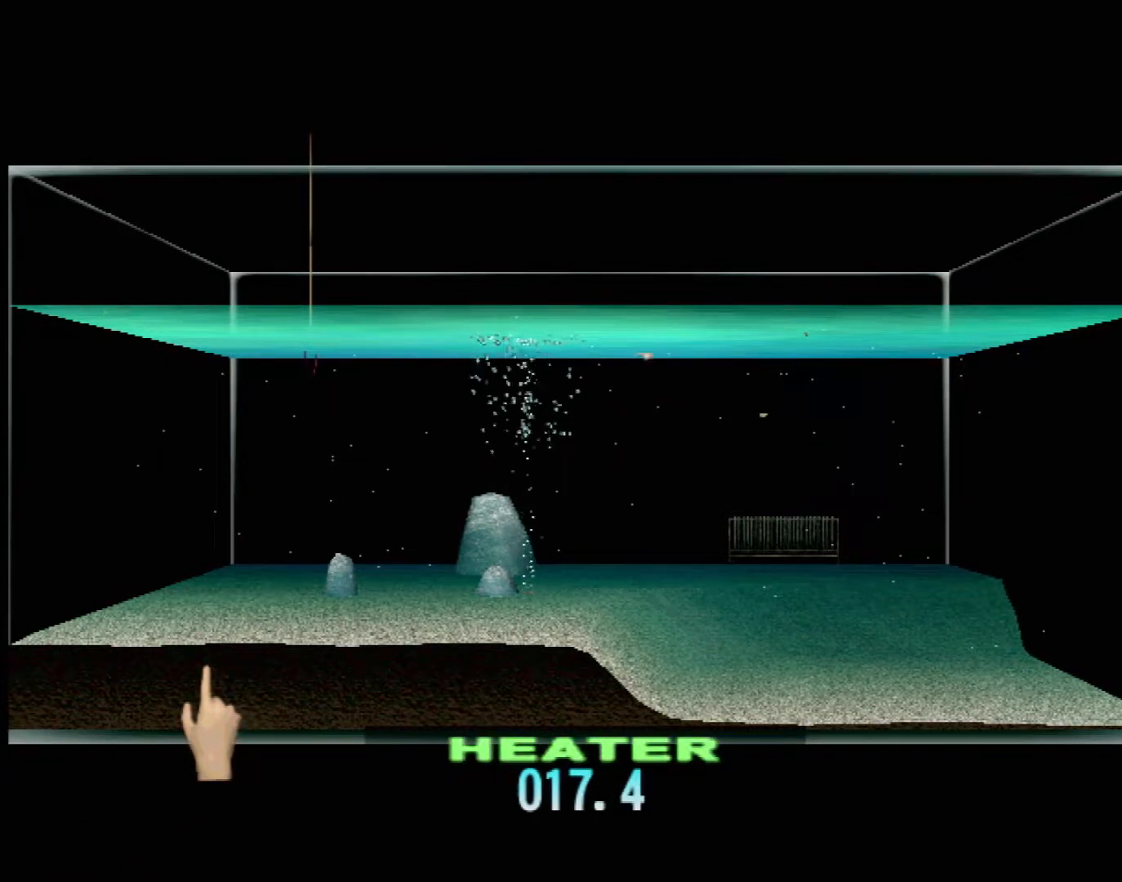
{"buttons": ["DPAD_UP"], "left_stick": "center", "events": []}
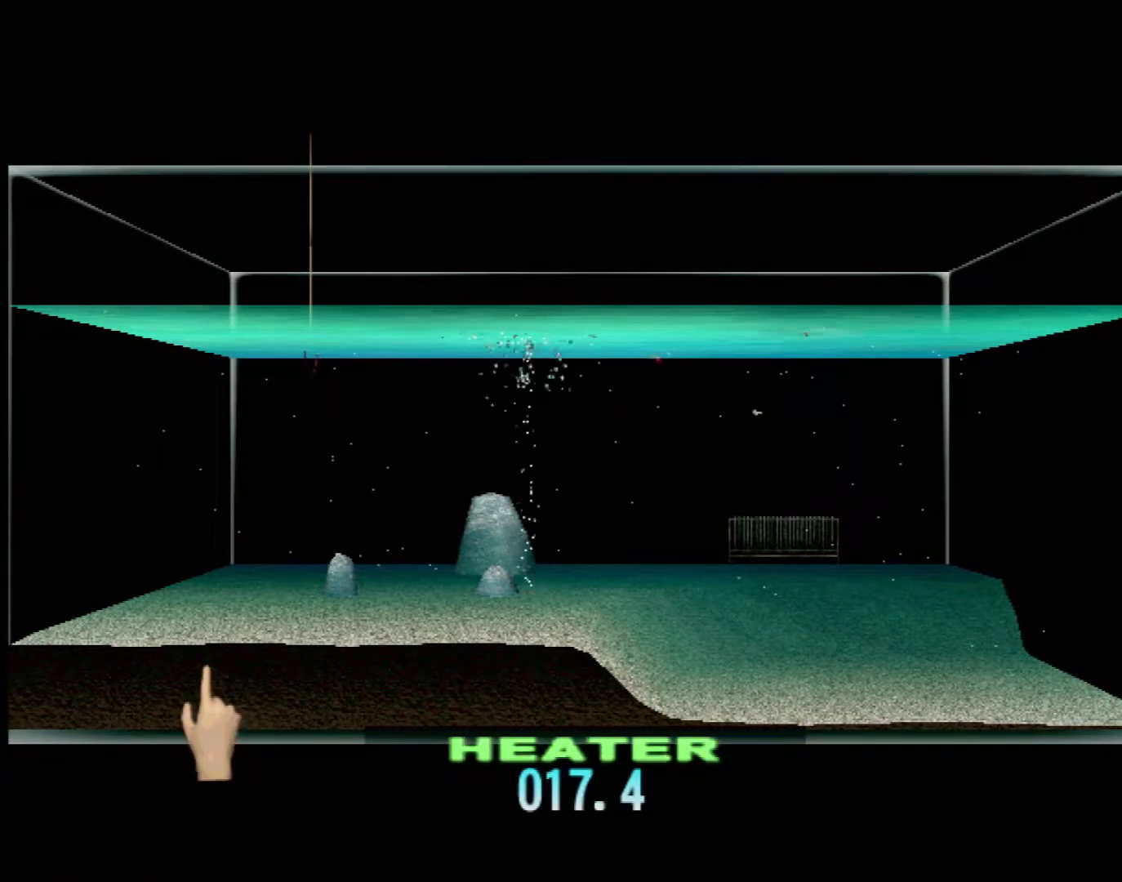
{"buttons": ["DPAD_UP"], "left_stick": "center", "events": []}
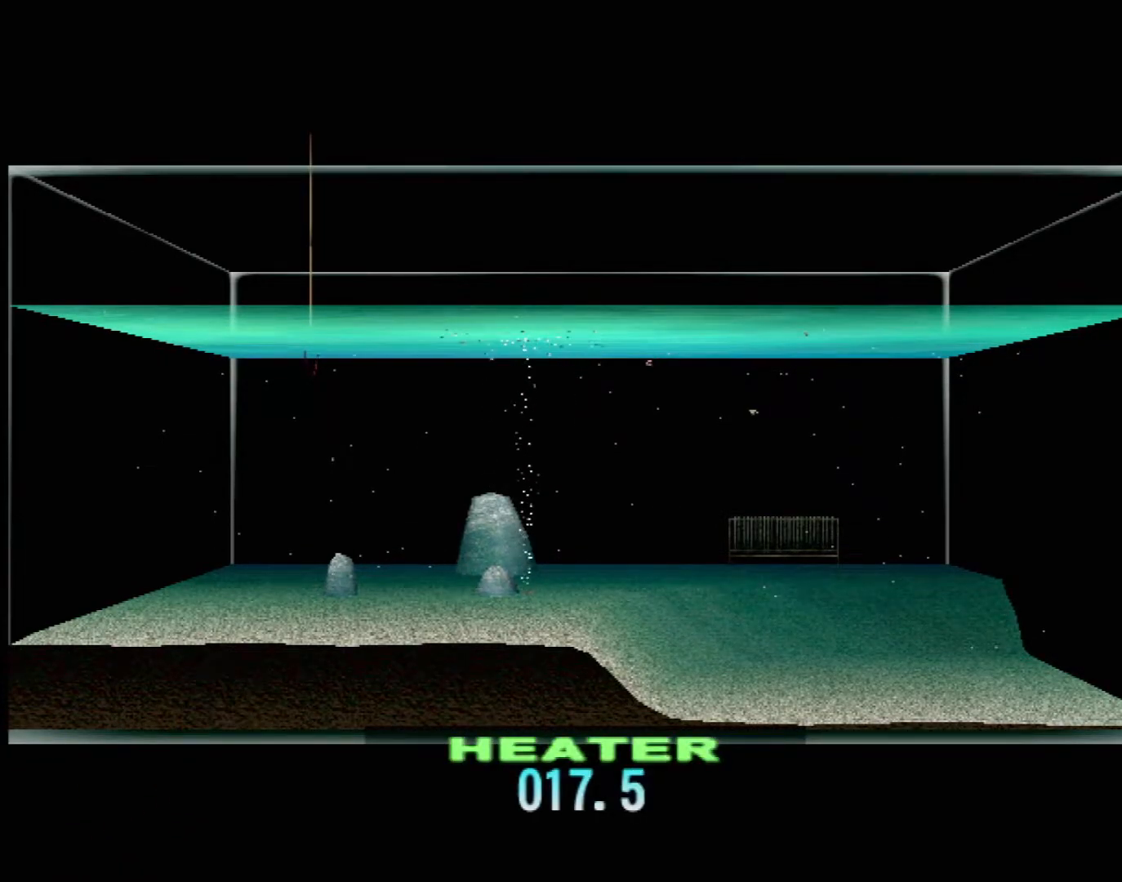
{"buttons": [], "left_stick": "center", "events": [[400, "DPAD_UP", "up"]]}
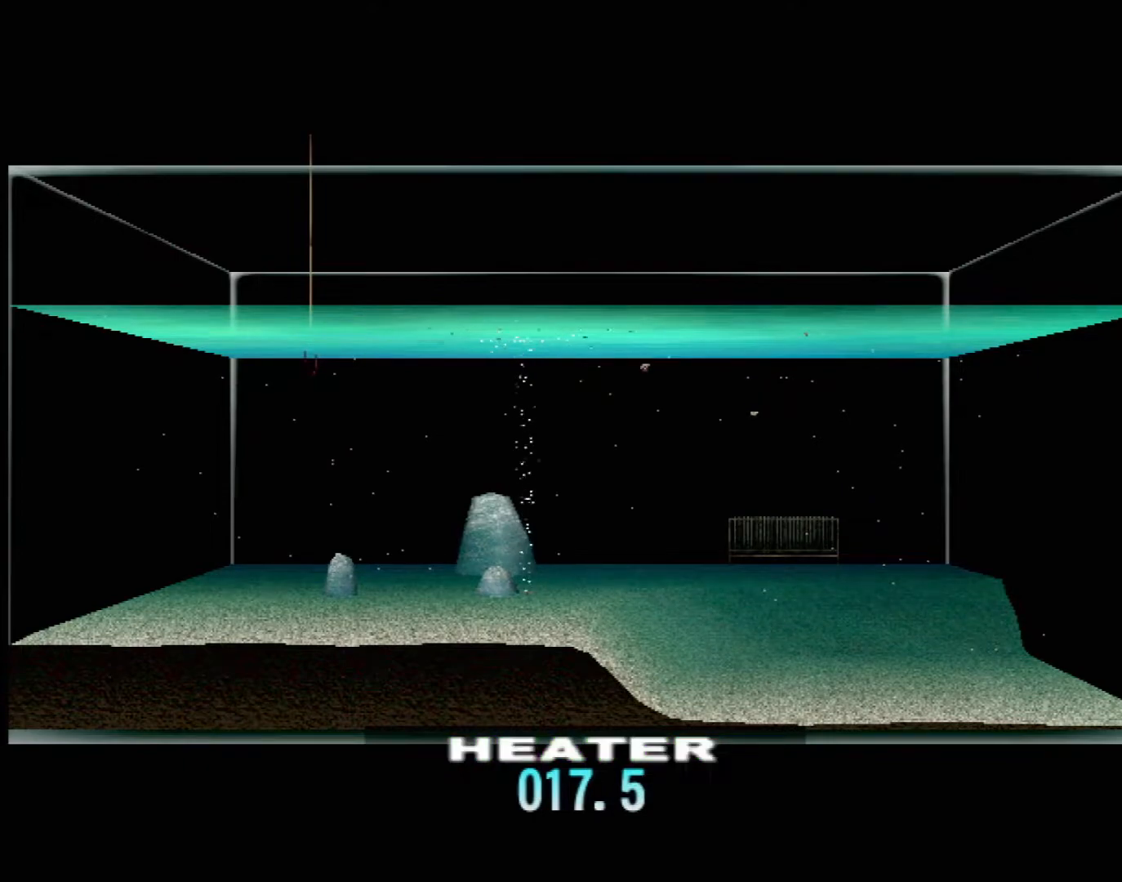
{"buttons": ["DPAD_UP"], "left_stick": "center", "events": [[150, "DPAD_UP", "down"]]}
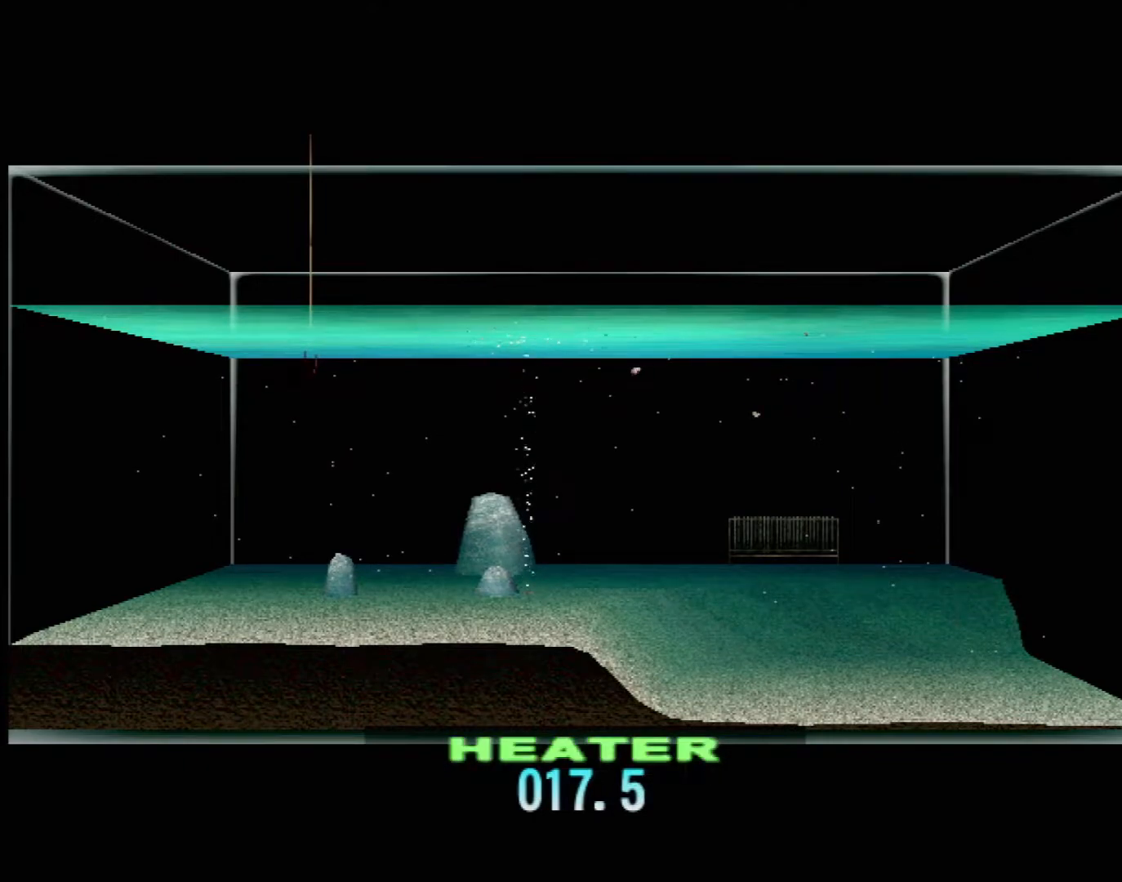
{"buttons": ["DPAD_UP"], "left_stick": "center", "events": []}
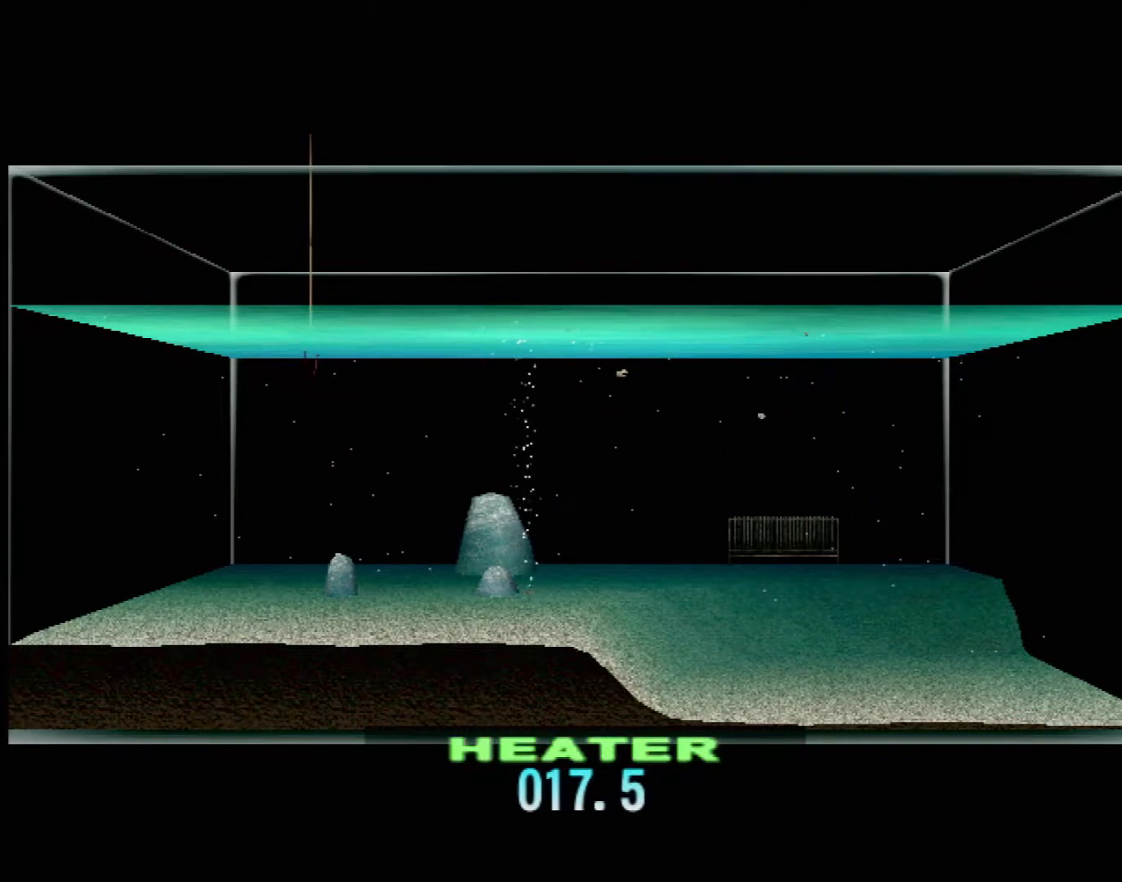
{"buttons": ["DPAD_UP"], "left_stick": "center", "events": []}
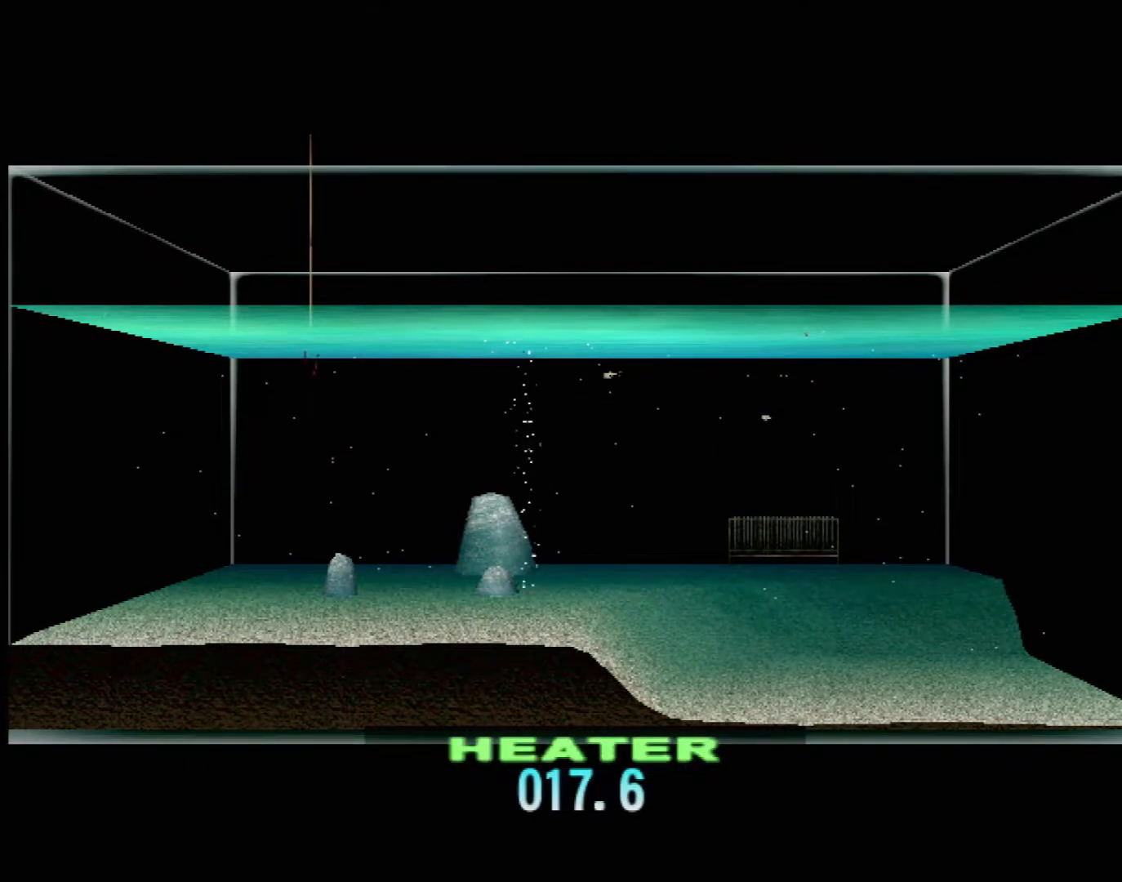
{"buttons": ["DPAD_UP"], "left_stick": "center", "events": []}
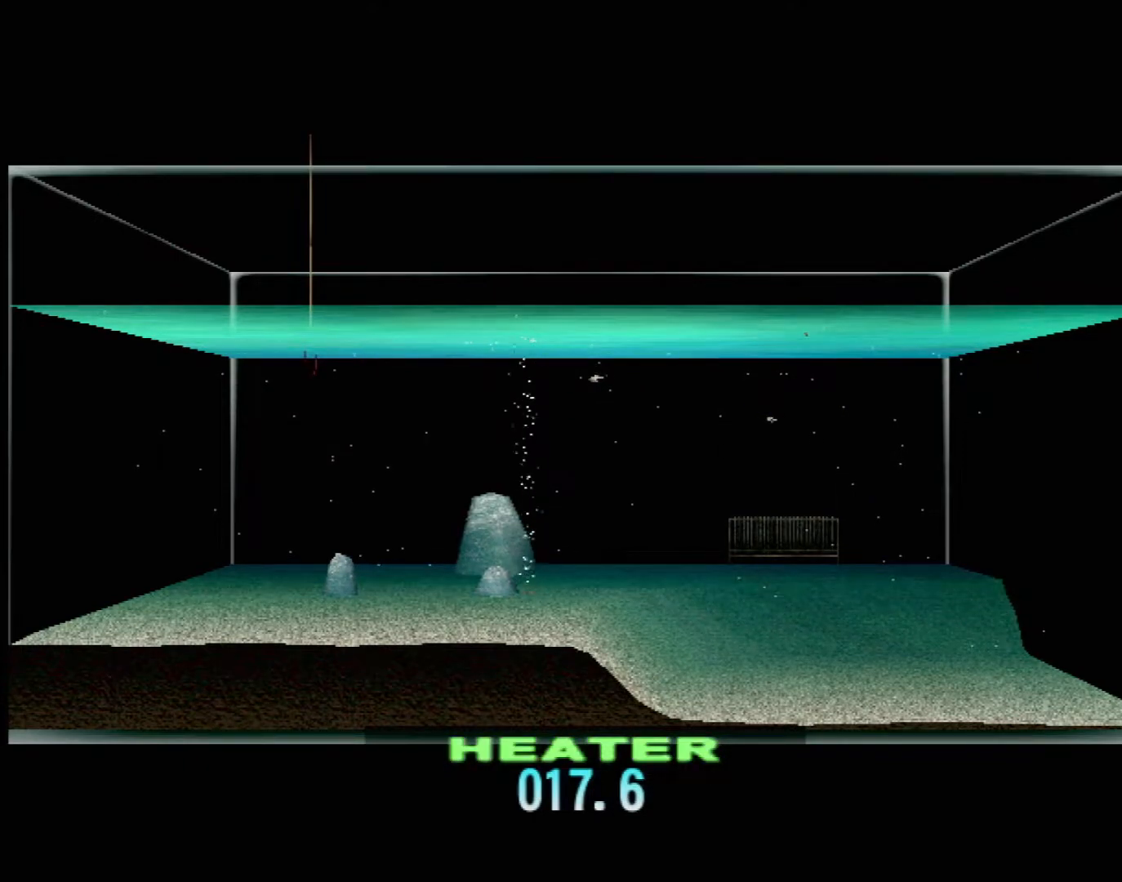
{"buttons": [], "left_stick": "center", "events": [[483, "DPAD_UP", "up"]]}
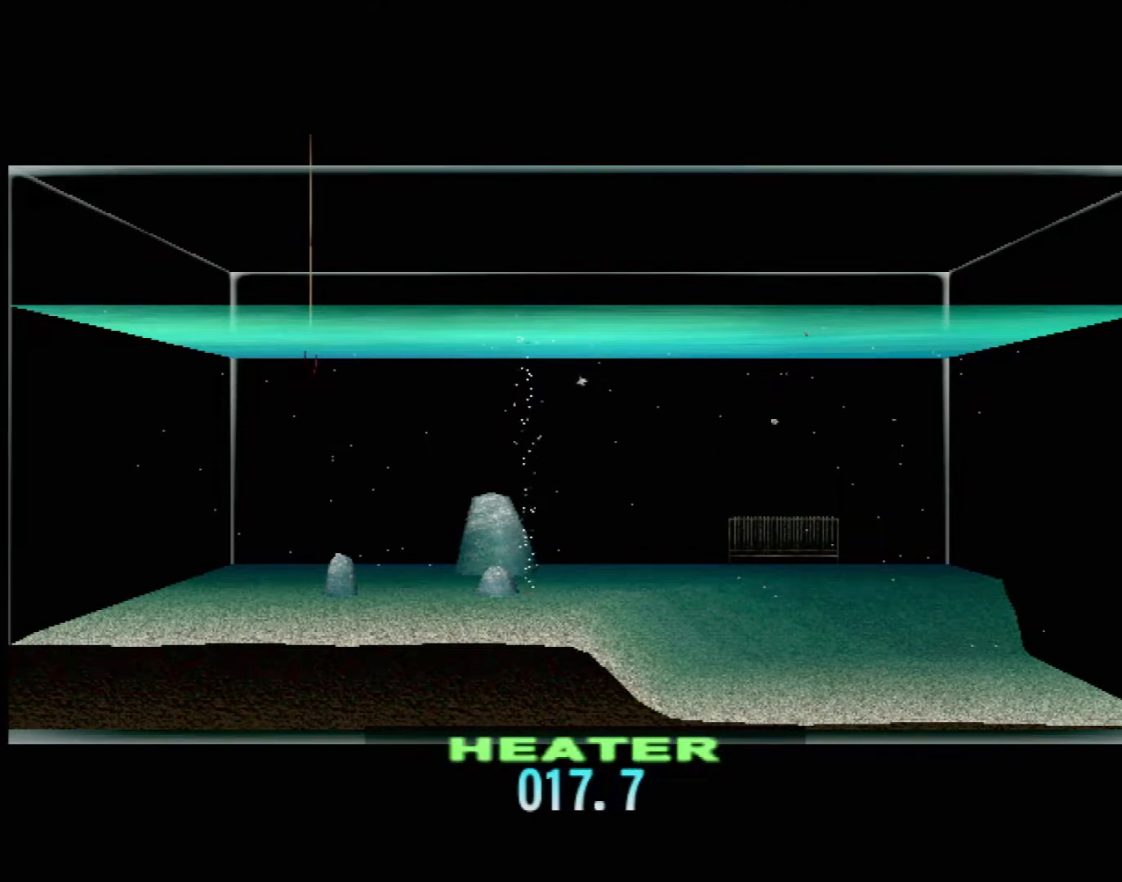
{"buttons": [], "left_stick": "center", "events": [[350, "DPAD_RIGHT", "down"], [467, "DPAD_RIGHT", "up"]]}
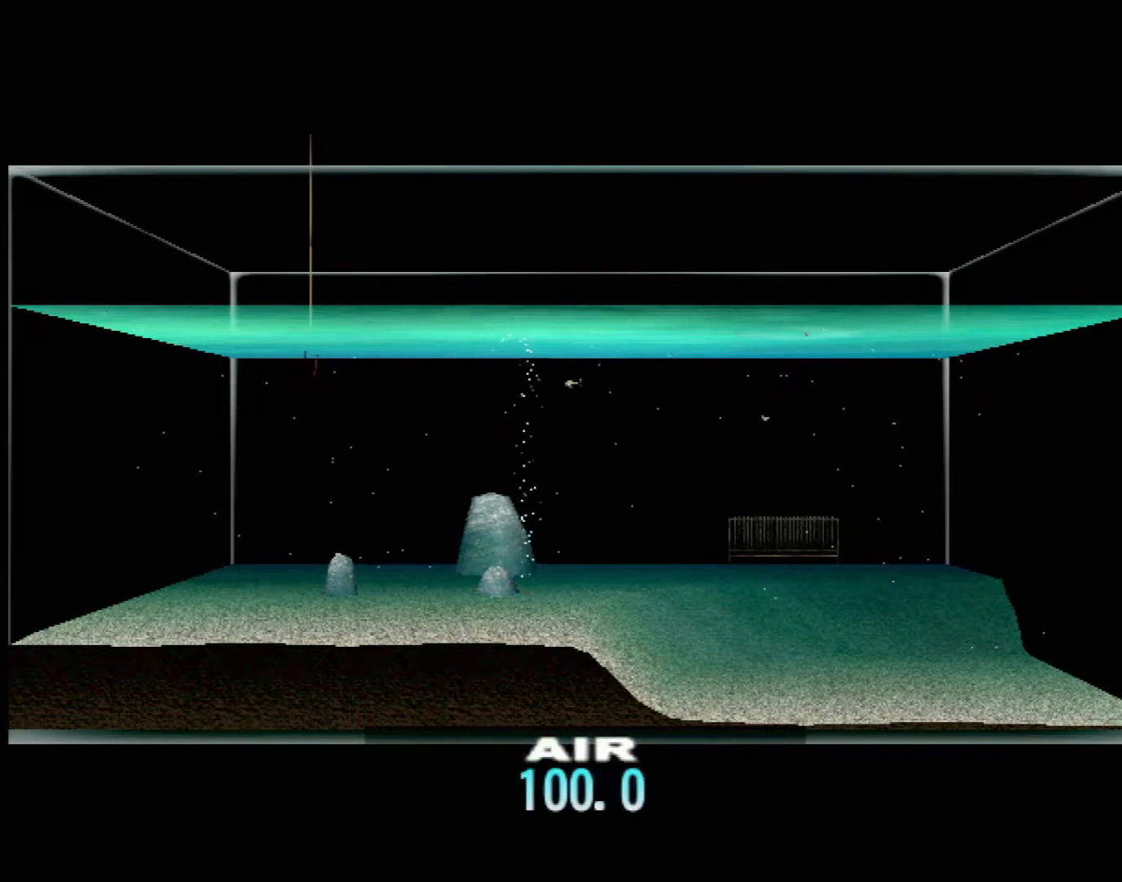
{"buttons": [], "left_stick": "center", "events": [[50, "DPAD_RIGHT", "down"], [183, "DPAD_RIGHT", "up"]]}
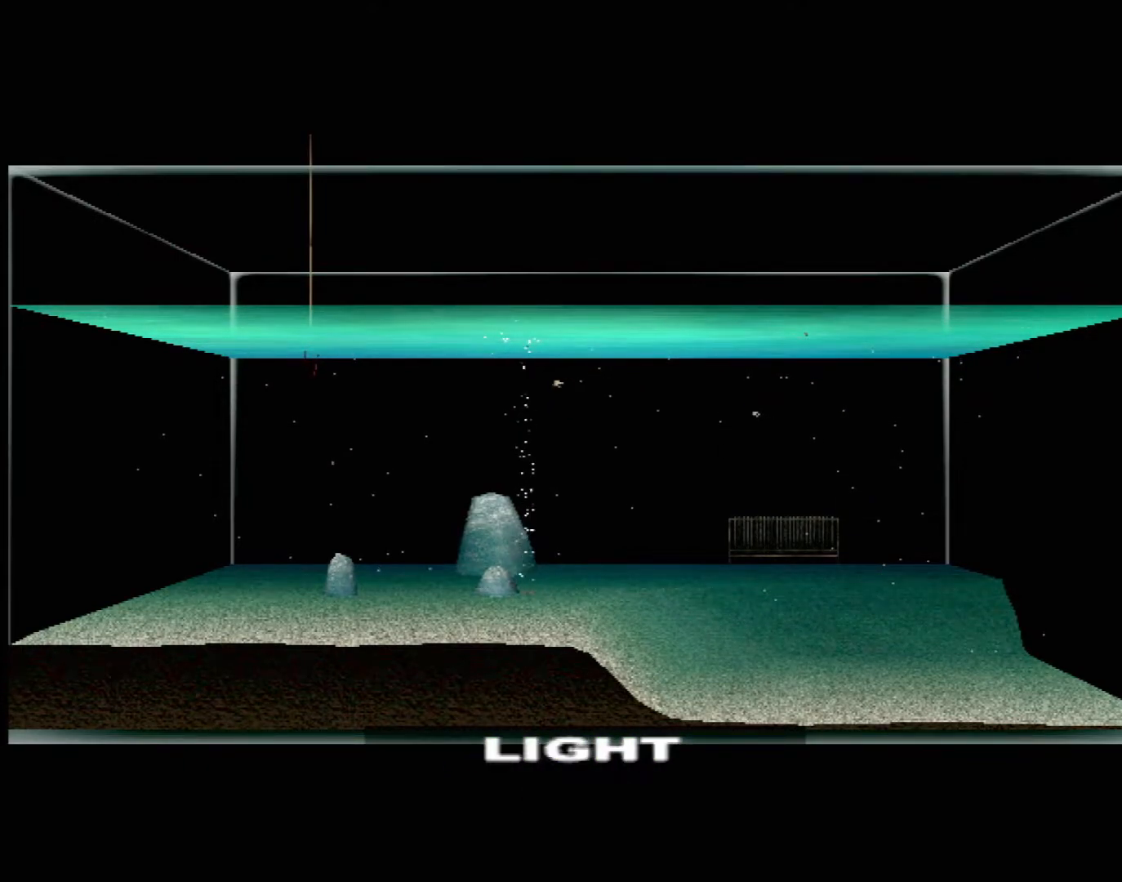
{"buttons": [], "left_stick": "center", "events": []}
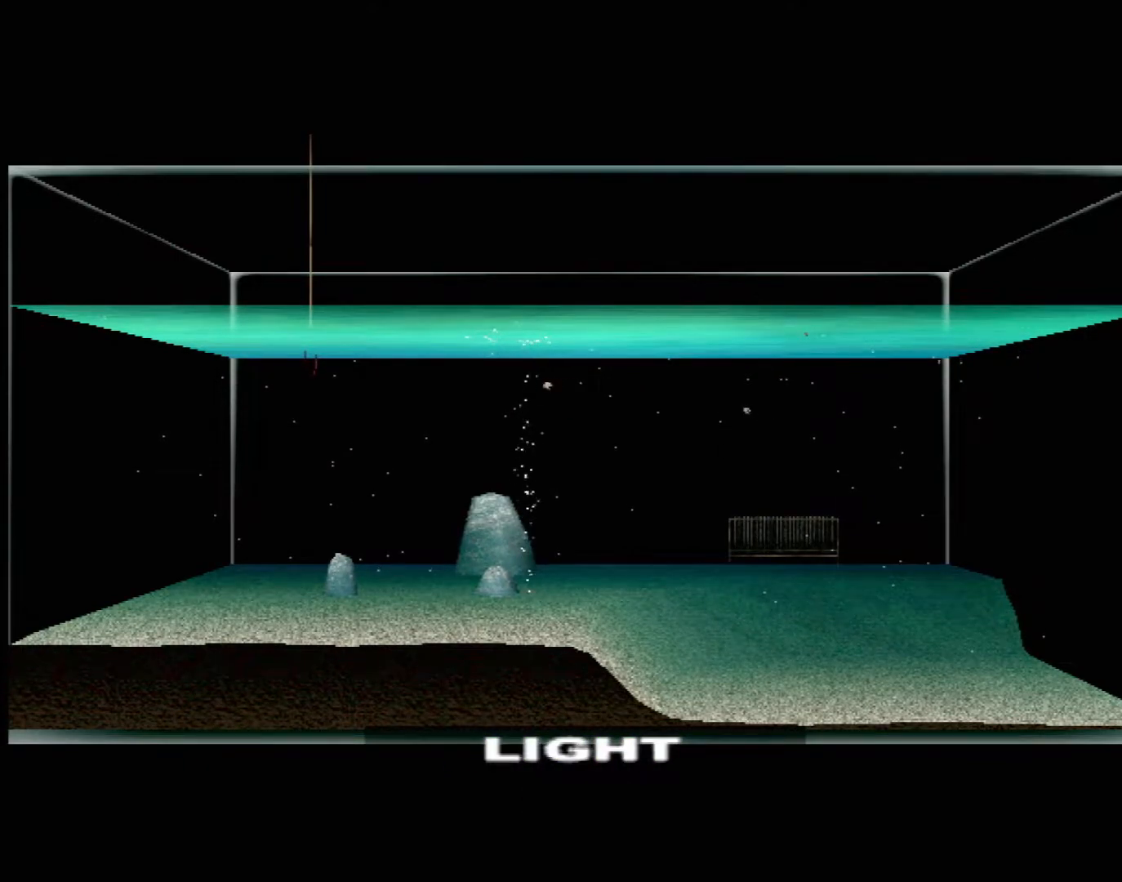
{"buttons": ["DPAD_UP"], "left_stick": "center", "events": [[450, "DPAD_UP", "down"]]}
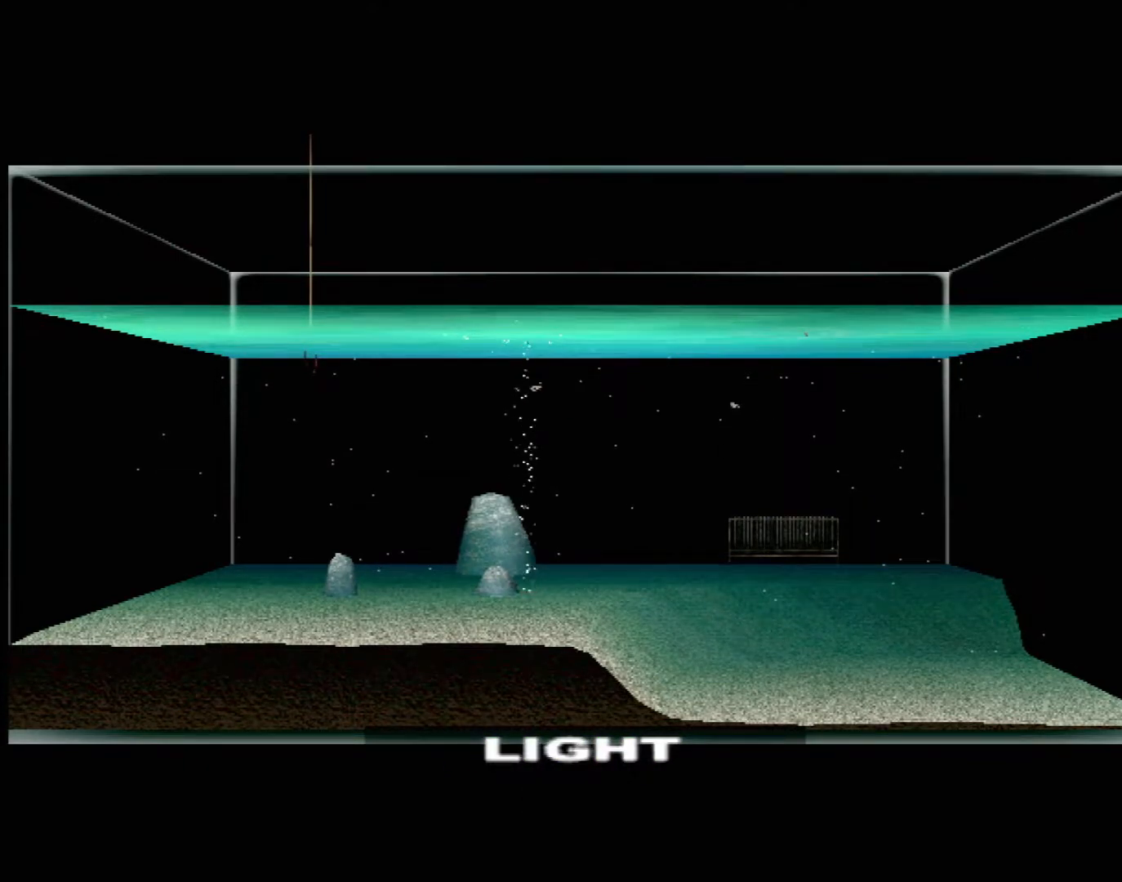
{"buttons": [], "left_stick": "center", "events": [[67, "DPAD_UP", "up"]]}
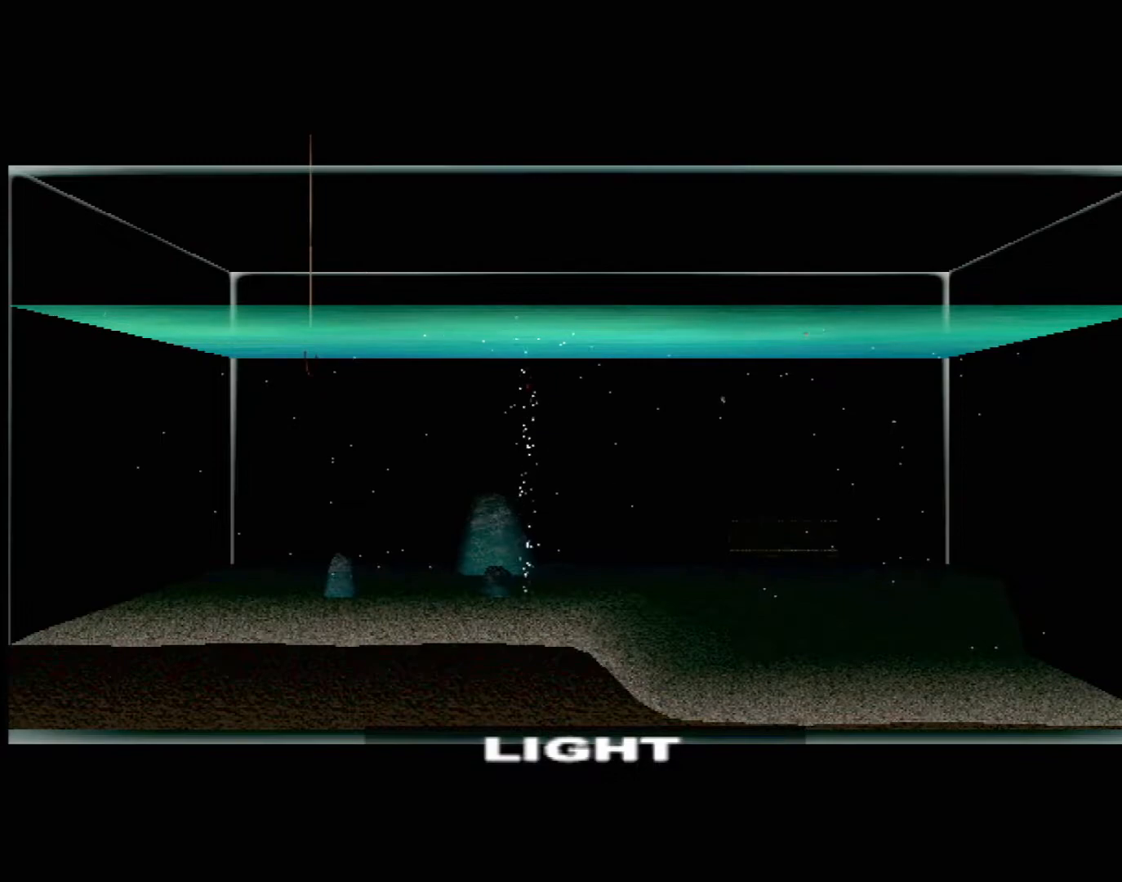
{"buttons": [], "left_stick": "center", "events": [[300, "DPAD_RIGHT", "down"], [333, "DPAD_RIGHT", "up"]]}
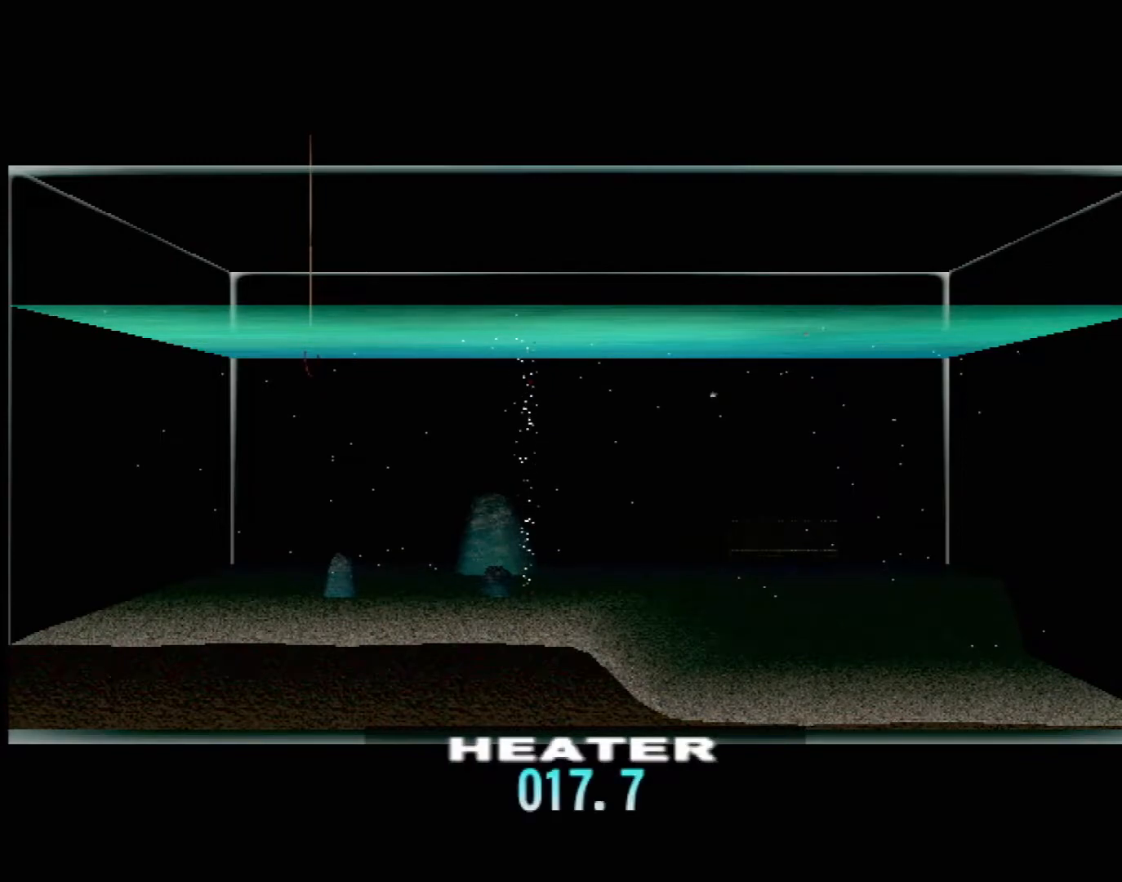
{"buttons": [], "left_stick": "center", "events": []}
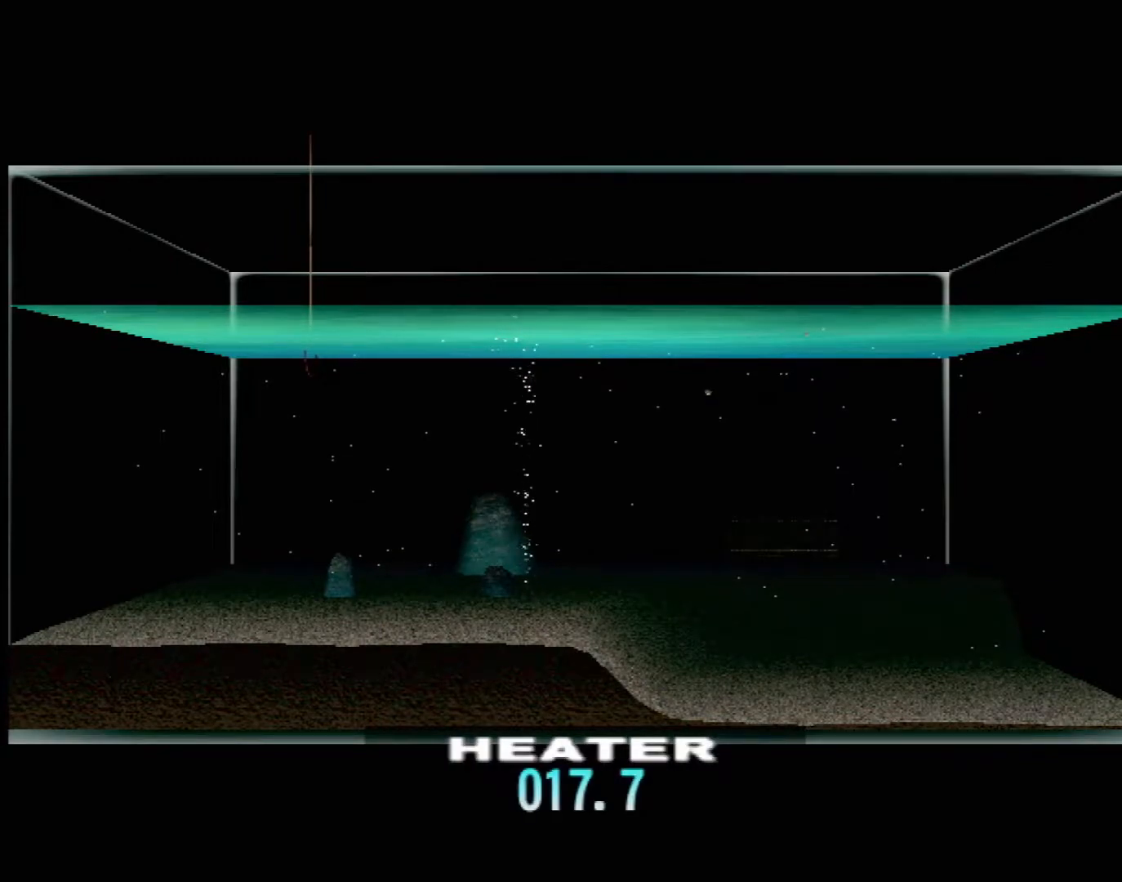
{"buttons": [], "left_stick": "center", "events": [[200, "START", "down"], [333, "START", "up"]]}
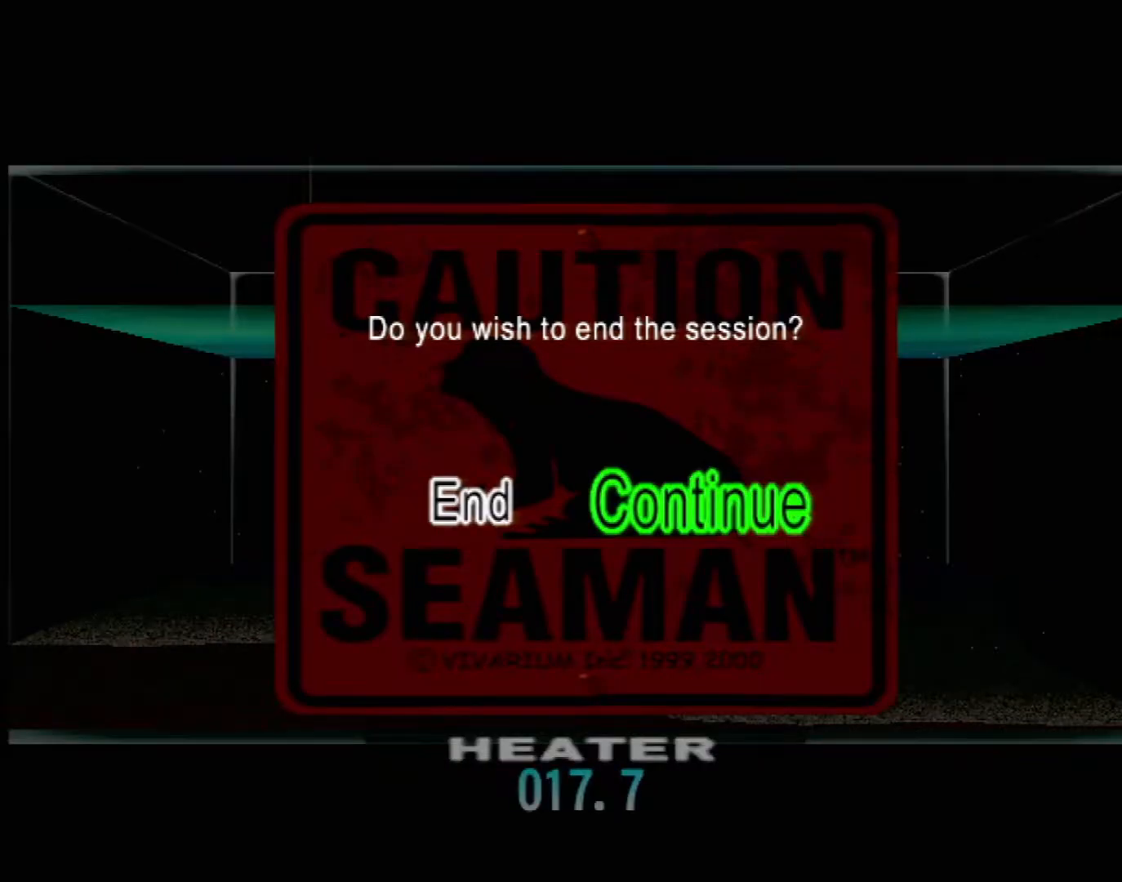
{"buttons": [], "left_stick": "center", "events": [[200, "DPAD_LEFT", "down"], [333, "DPAD_LEFT", "up"]]}
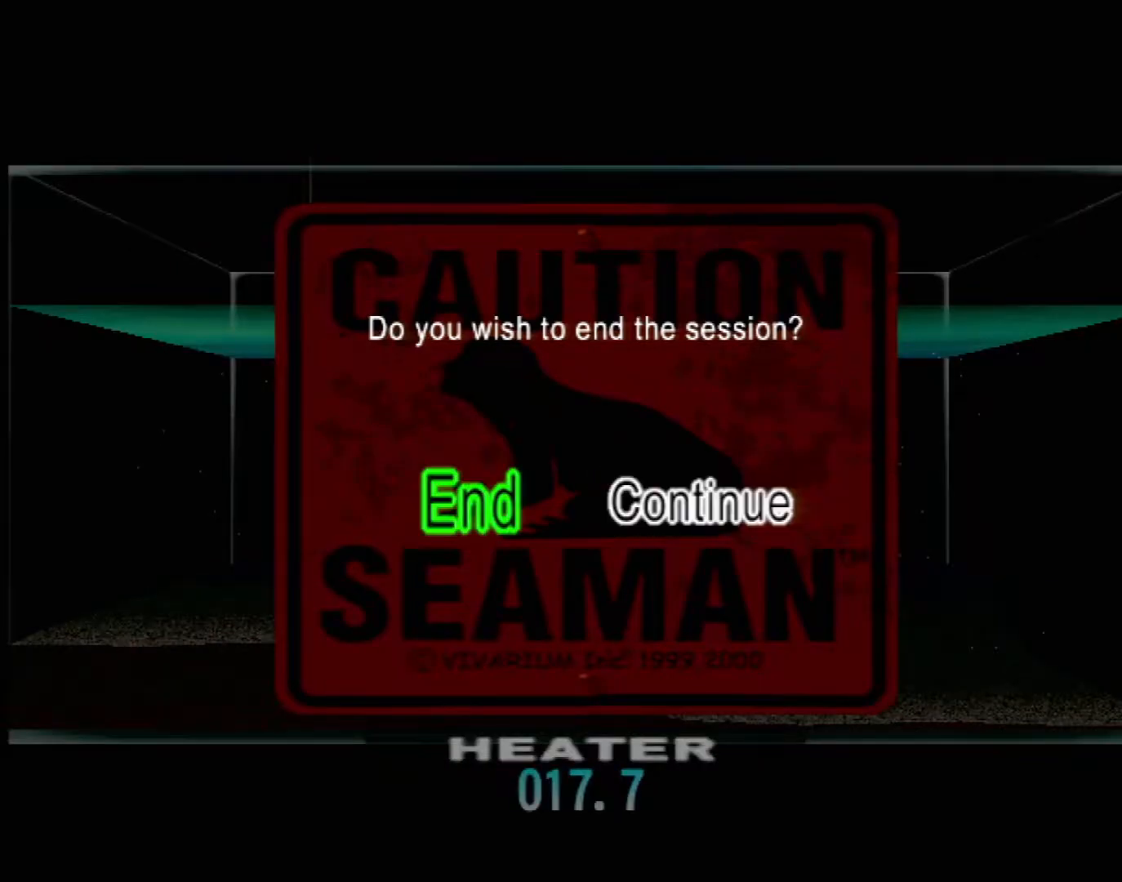
{"buttons": [], "left_stick": "center", "events": []}
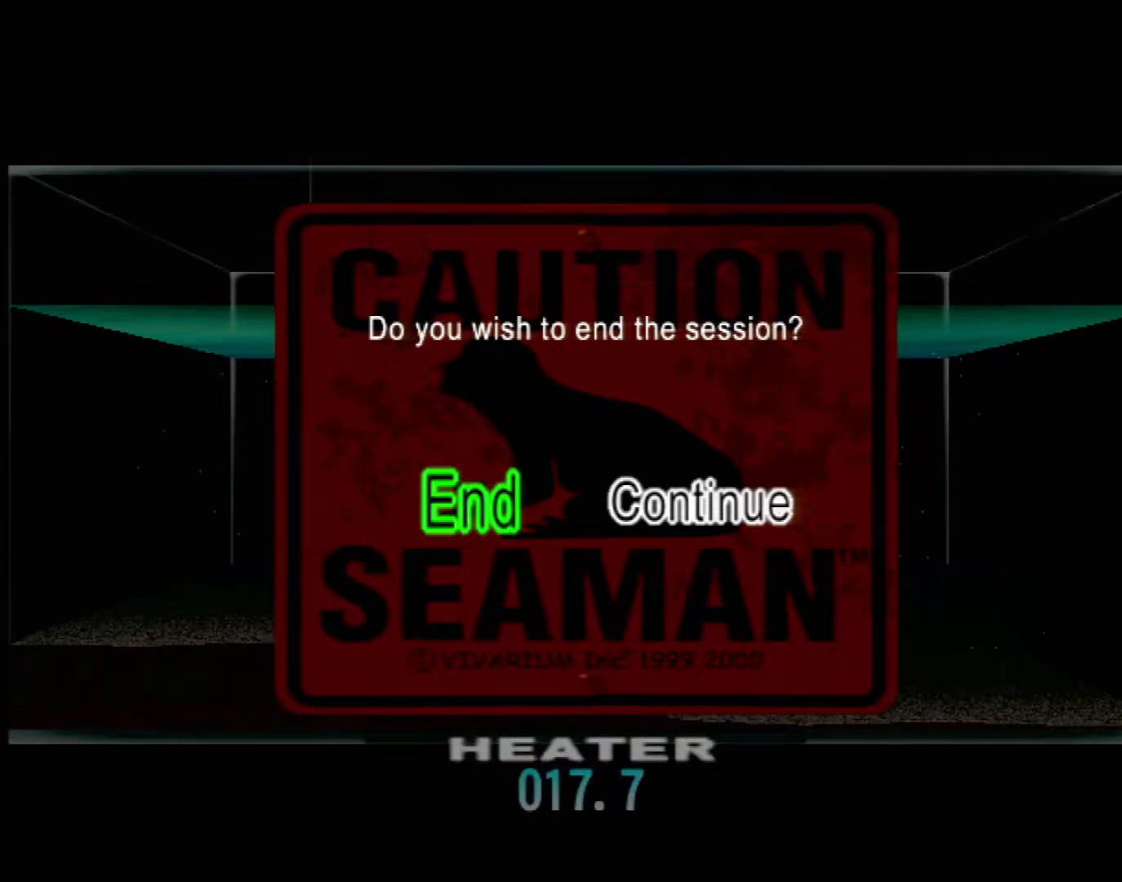
{"buttons": [], "left_stick": "center", "events": []}
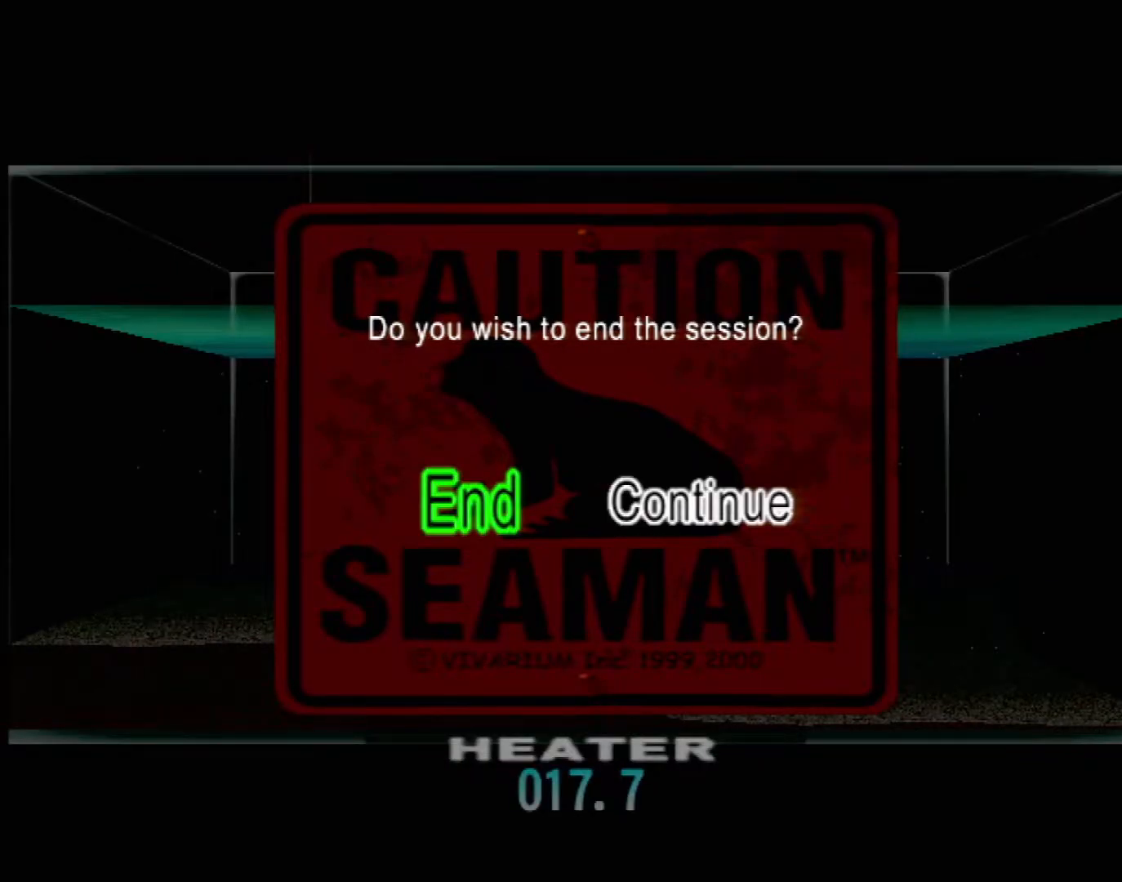
{"buttons": [], "left_stick": "center", "events": [[300, "A", "down"], [433, "A", "up"]]}